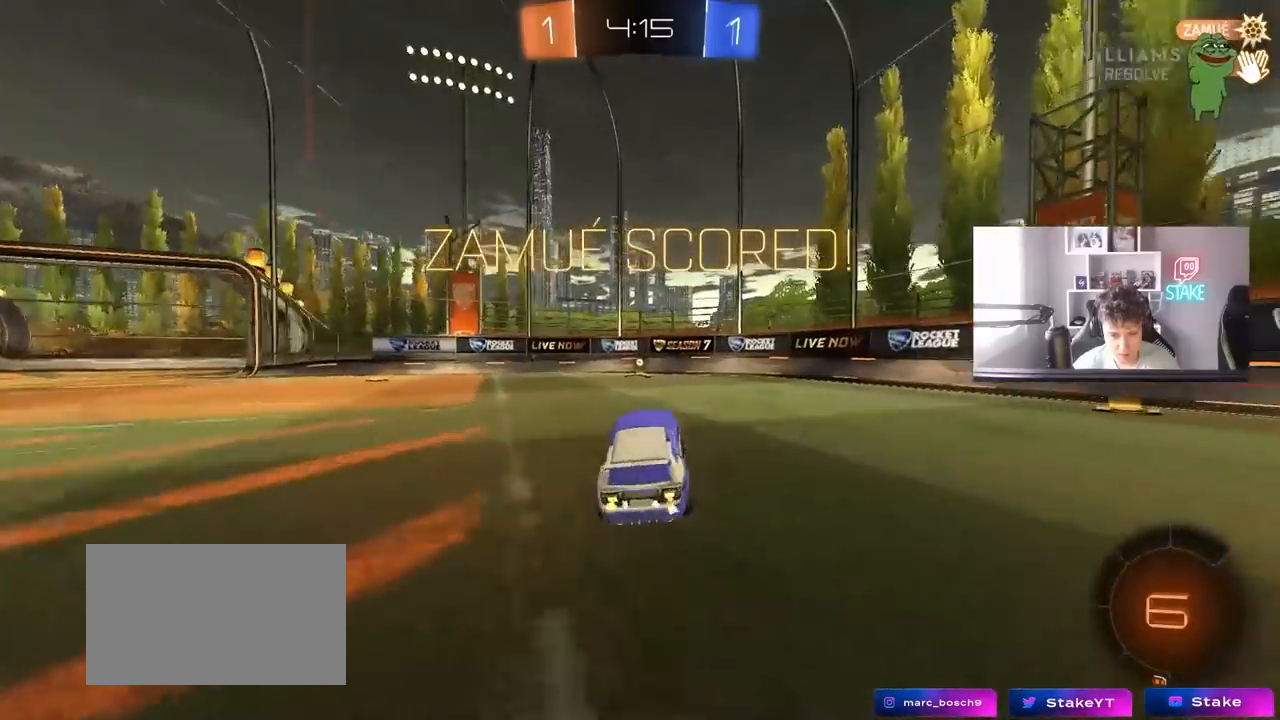
Gameplay with keyboard and mouse; each line is a JSON object with the keys and mouse buttons held at the frame after it. "events" lists presses ("down") and releases ("up") of "1", "2", "3", "4", "5", "a", "alt", "c", "caps_lock", "ctrl", "d", "e", "f", "g", "q", "r", "s", "shift", "space", "t", "tab", "v", "w", "x", "z", "mouse_left", "mouse_wheel" and "mouse_right" between this image and that frame as [ms after this image, input, new state], when the widget could be followed in between. "mouse_left", "mouse_wheel", "mouse_right" = the "left", "wheel", "right" buttons of the "mouse" list. No other keys are recorded. "wheel" means that the mouse wheel is clicked or scrolled. "mouse_move" is the direction in which the mouse moves at that frame (one of eight, or "still"), when it could be read.
{"keys": ["shift", "w"], "mouse": ["right"], "mouse_move": "still", "events": [[133, "a", "down"], [183, "mouse_right", "down"], [217, "a", "up"], [267, "mouse_right", "up"], [317, "mouse_right", "down"], [317, "shift", "down"]]}
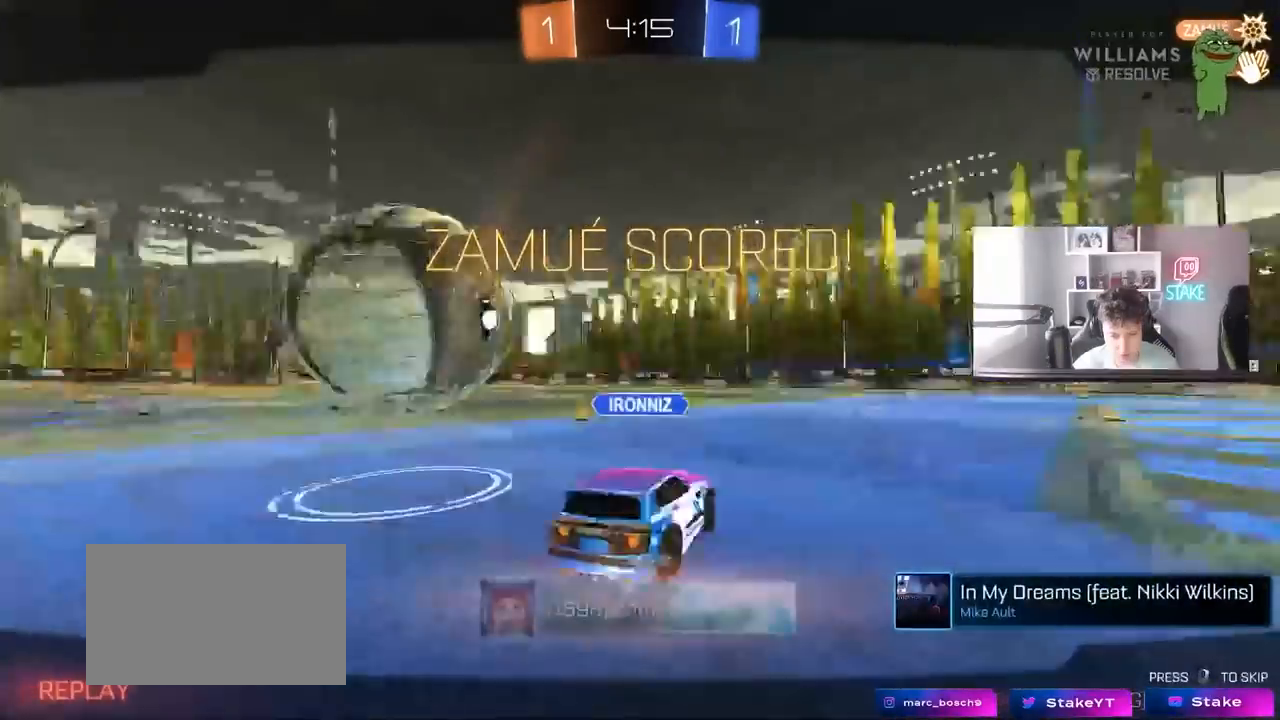
{"keys": [], "mouse": [], "mouse_move": "still", "events": [[50, "mouse_right", "up"], [50, "shift", "up"], [50, "w", "up"]]}
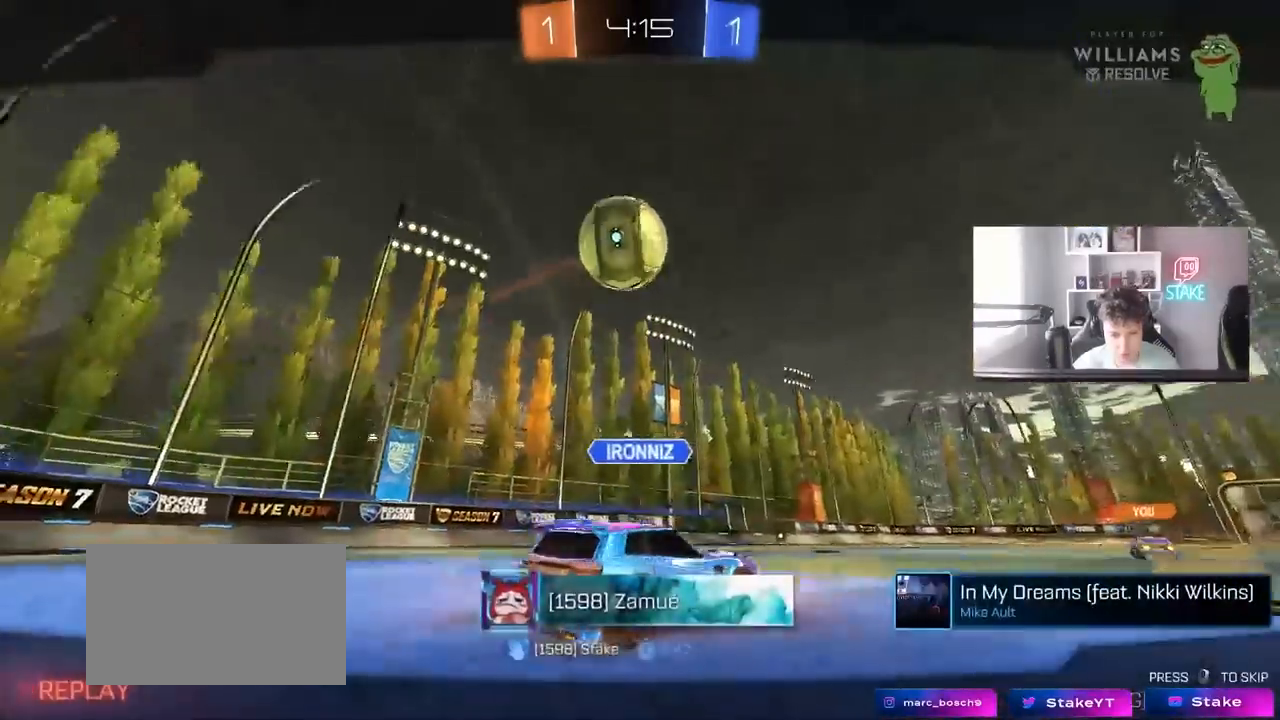
{"keys": [], "mouse": [], "mouse_move": "still", "events": []}
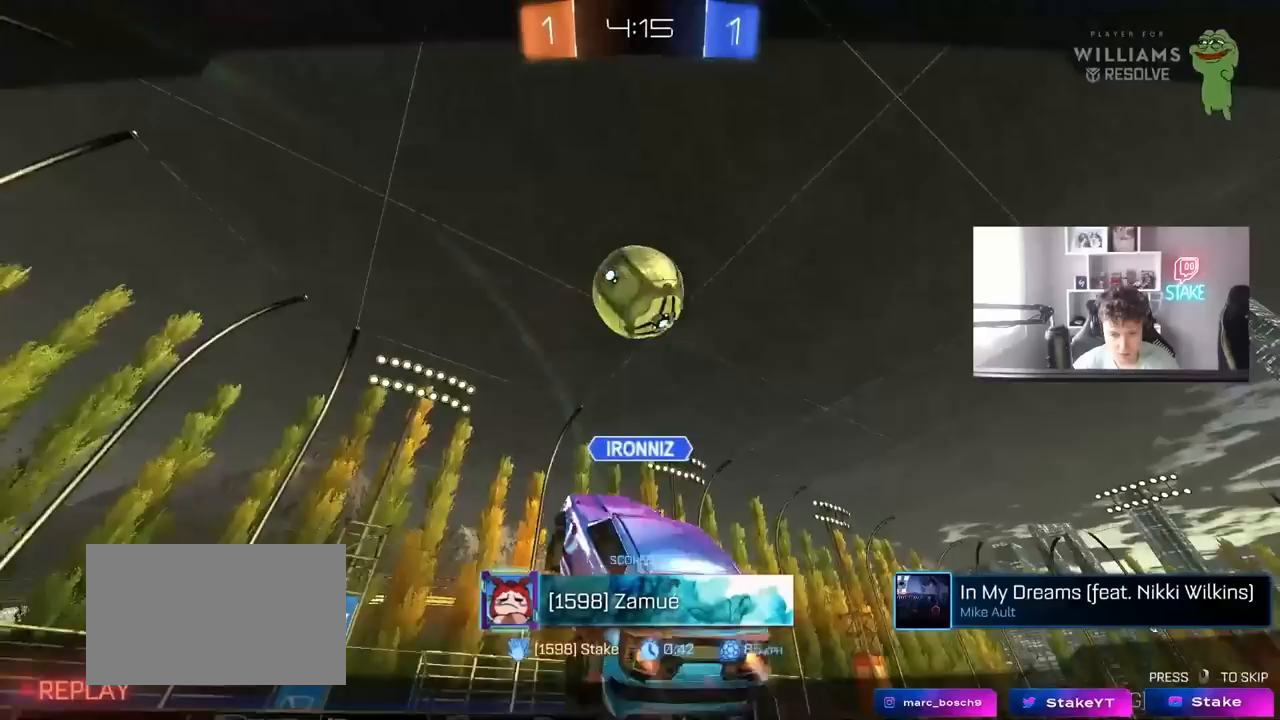
{"keys": [], "mouse": [], "mouse_move": "still", "events": []}
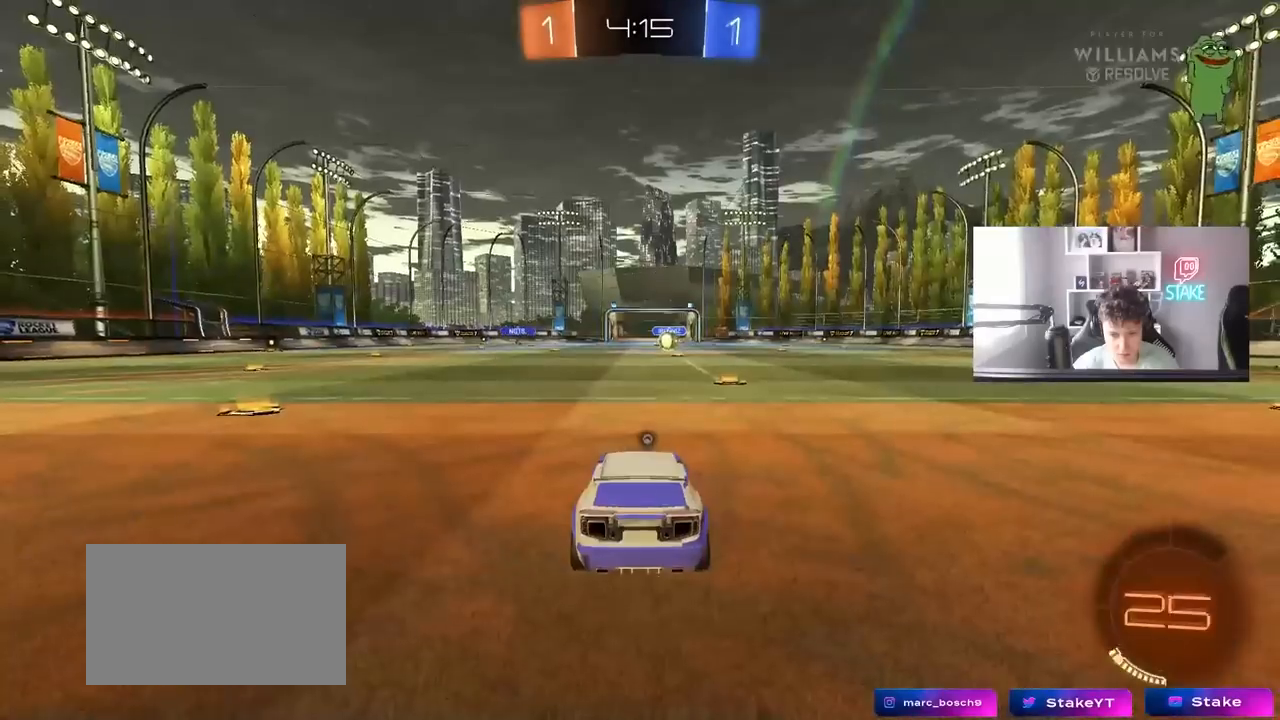
{"keys": ["tab"], "mouse": [], "mouse_move": "still", "events": [[283, "mouse_right", "down"], [433, "mouse_right", "up"], [433, "tab", "down"]]}
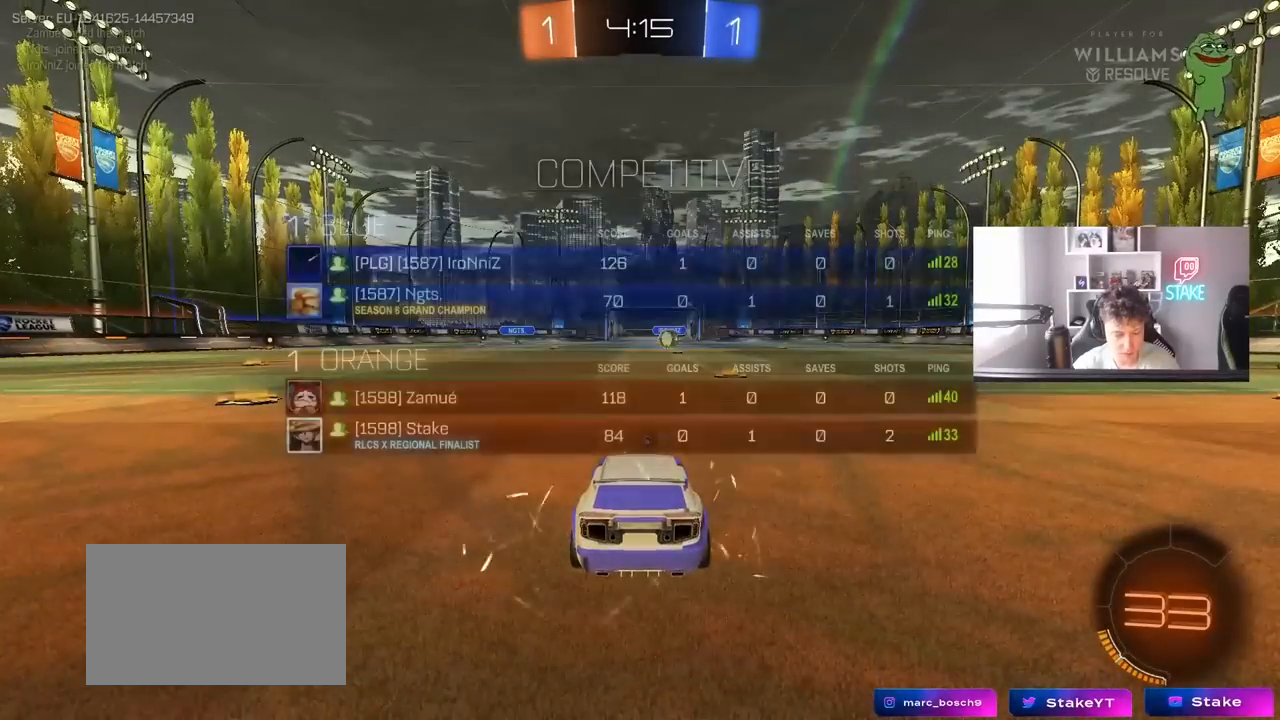
{"keys": [], "mouse": [], "mouse_move": "still", "events": [[350, "tab", "up"]]}
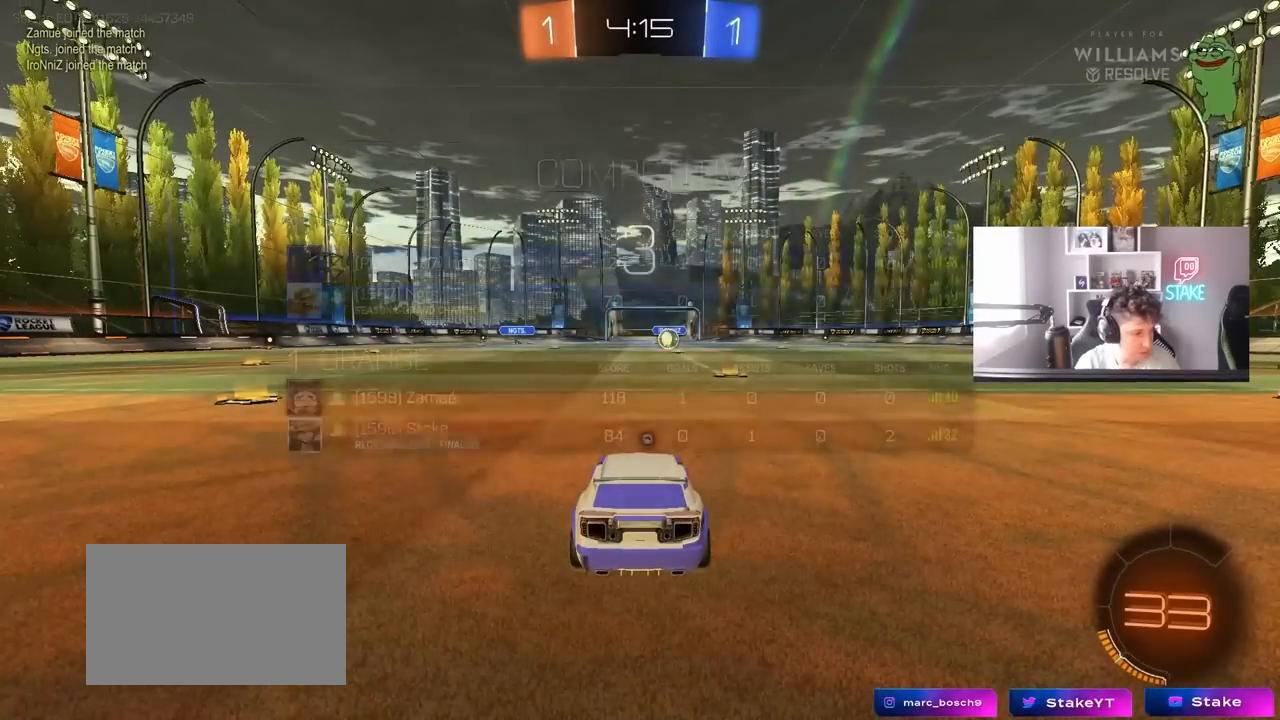
{"keys": [], "mouse": [], "mouse_move": "still", "events": []}
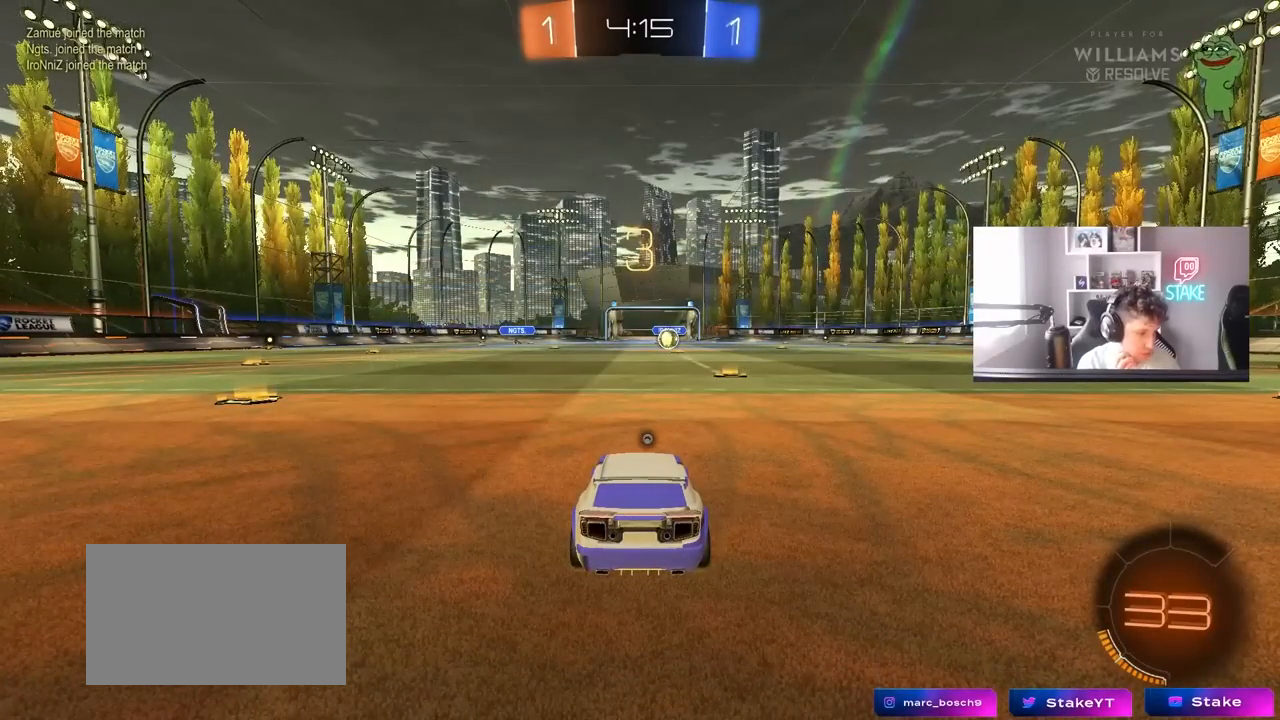
{"keys": [], "mouse": [], "mouse_move": "still", "events": []}
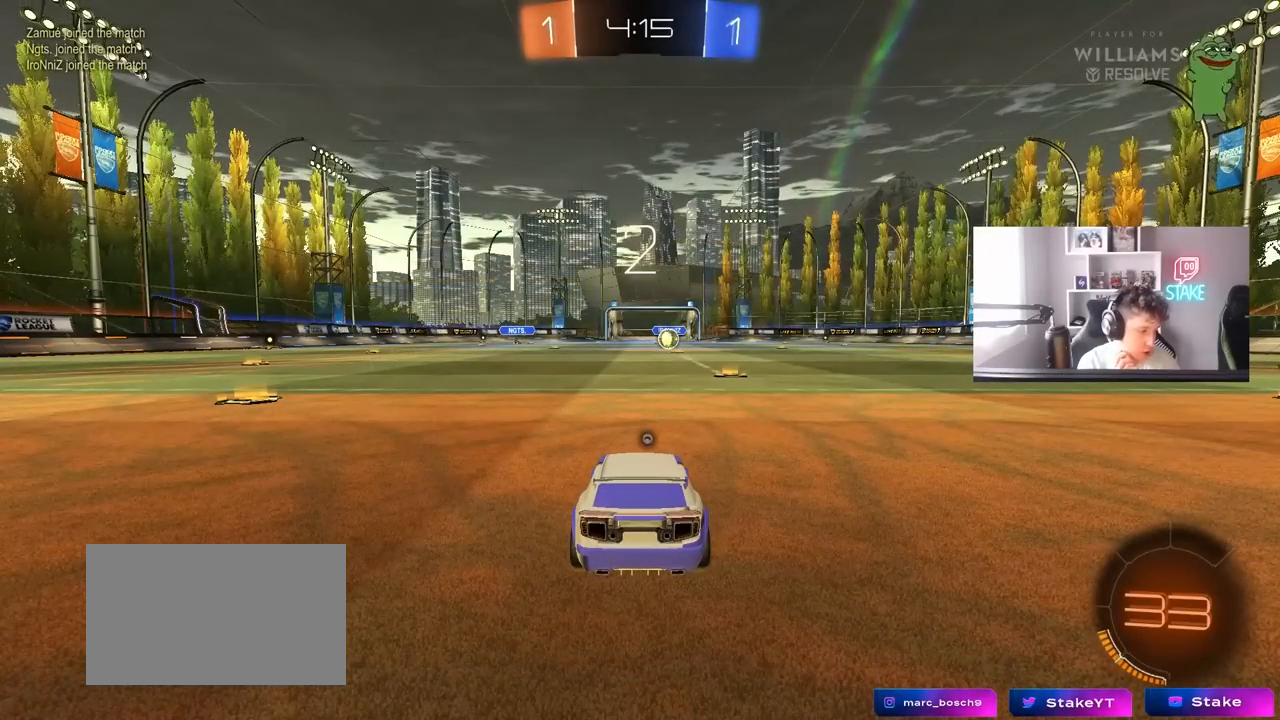
{"keys": [], "mouse": [], "mouse_move": "still", "events": []}
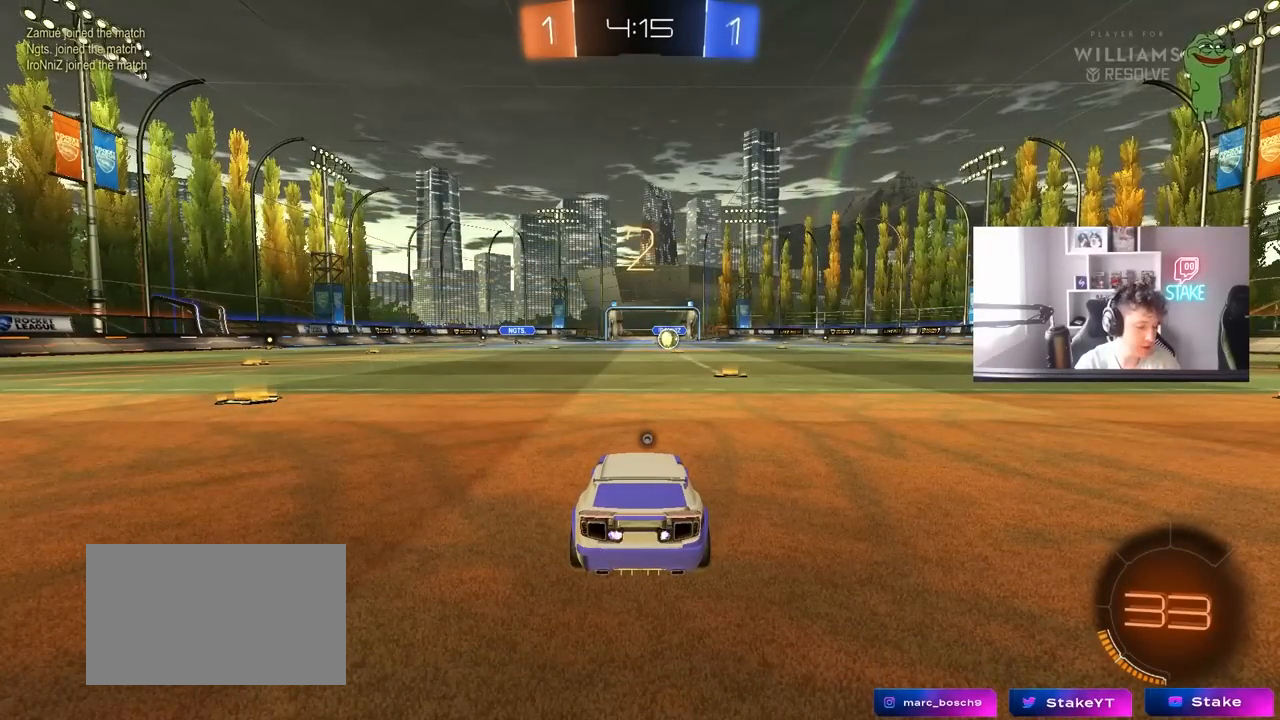
{"keys": ["w"], "mouse": ["left"], "mouse_move": "right", "events": [[33, "z", "down"], [183, "x", "down"], [233, "z", "up"], [317, "mouse_left", "down"], [467, "x", "up"], [500, "w", "down"]]}
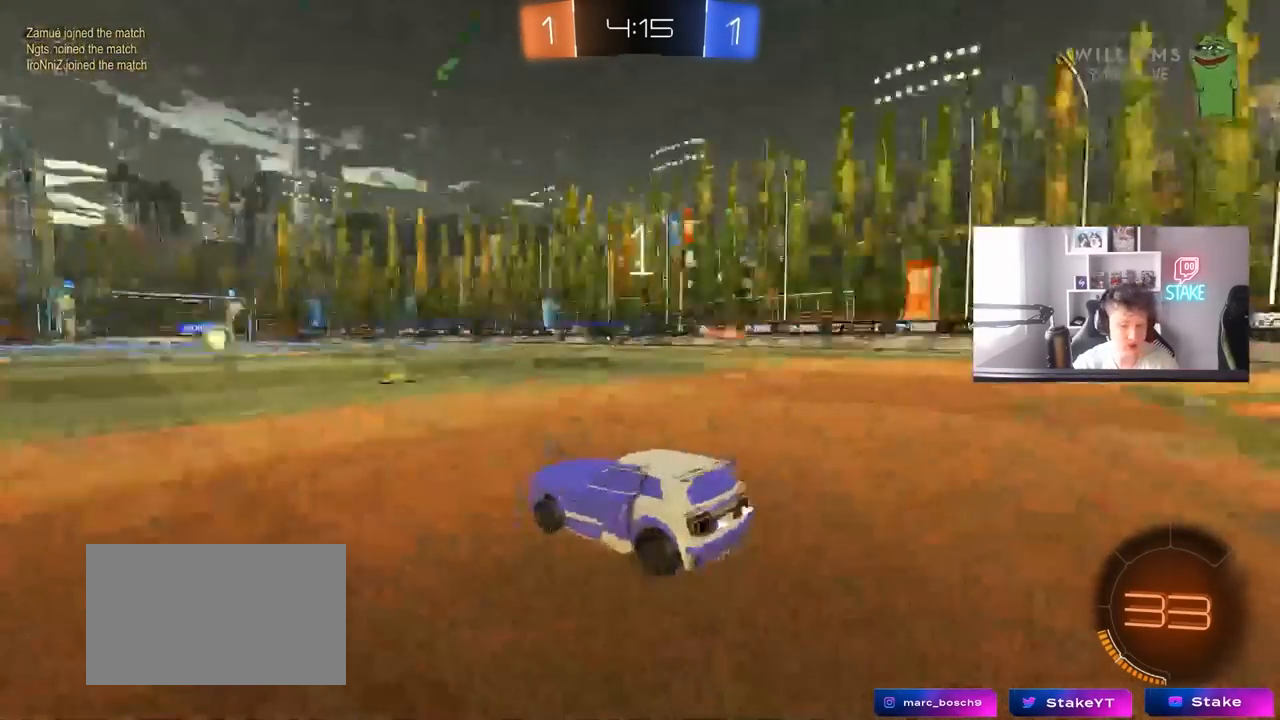
{"keys": ["space", "w"], "mouse": ["left"], "mouse_move": "right", "events": [[383, "space", "down"]]}
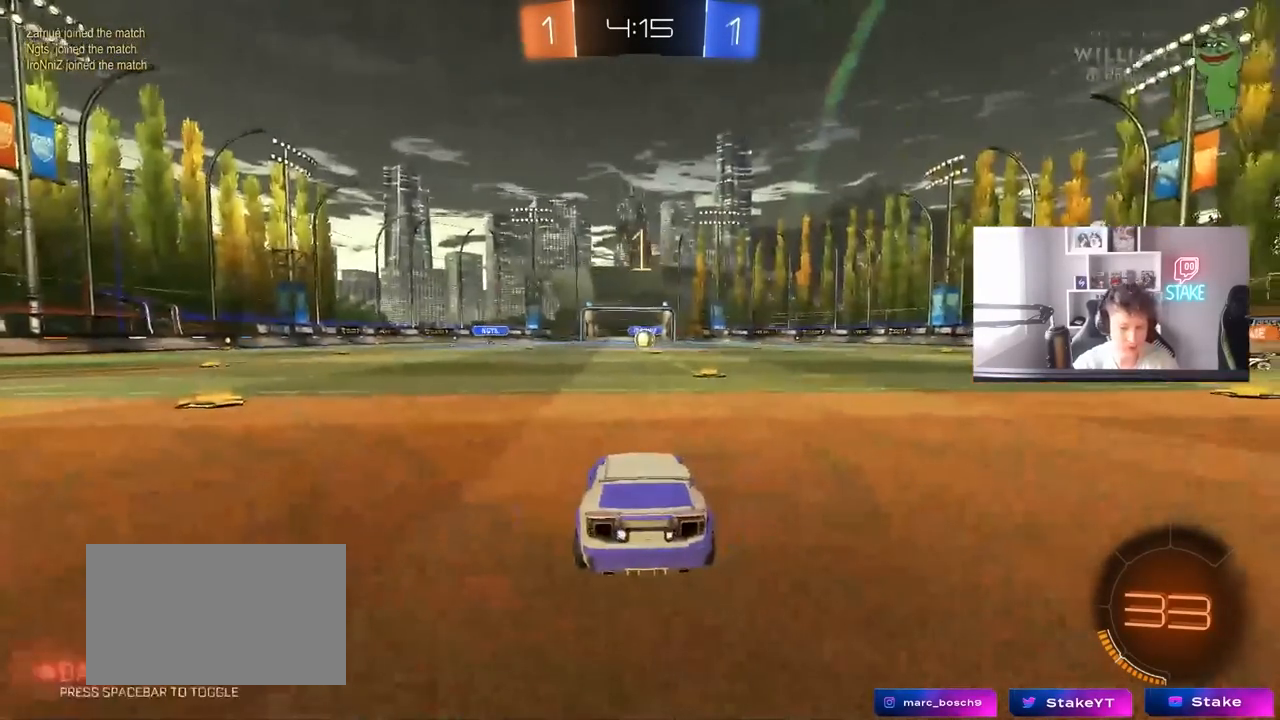
{"keys": ["w"], "mouse": ["left"], "mouse_move": "left", "events": [[67, "space", "up"], [250, "d", "down"], [450, "d", "up"]]}
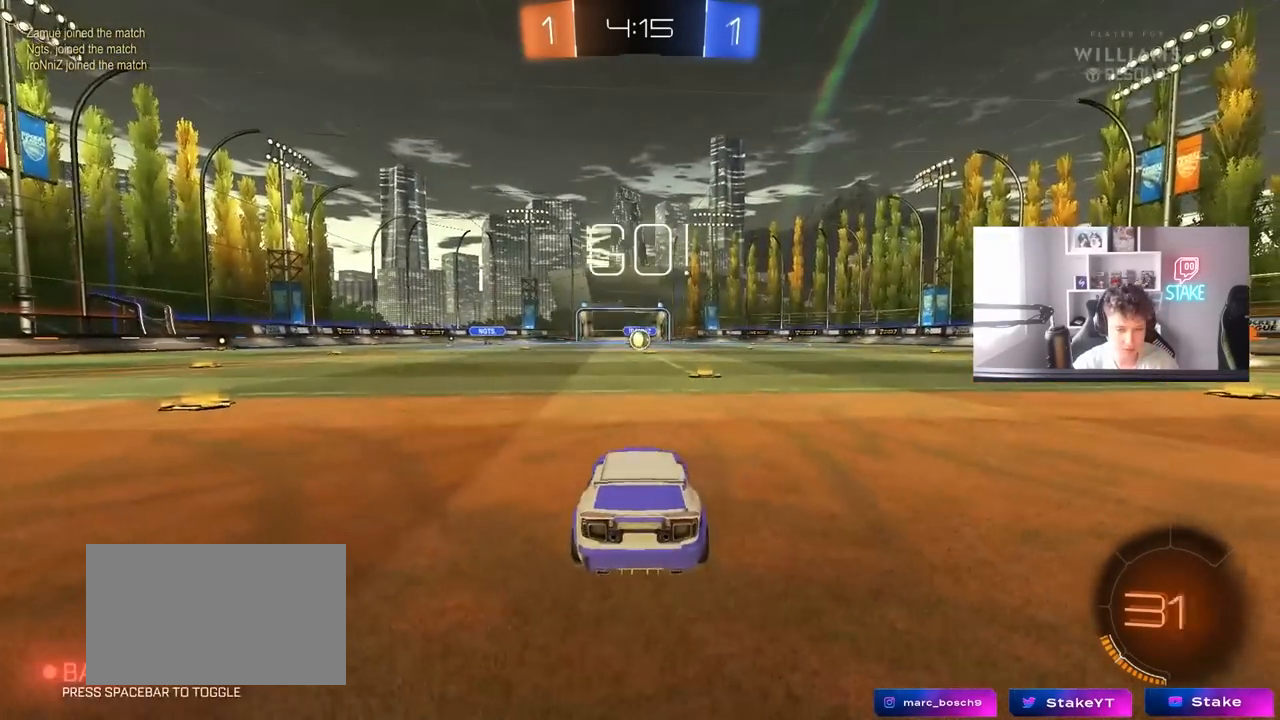
{"keys": ["a", "shift", "w"], "mouse": ["right"], "mouse_move": "left", "events": [[83, "d", "down"], [183, "d", "up"], [367, "mouse_right", "down"], [467, "mouse_left", "up"], [467, "mouse_right", "up"], [500, "a", "down"], [500, "mouse_right", "down"], [500, "shift", "down"]]}
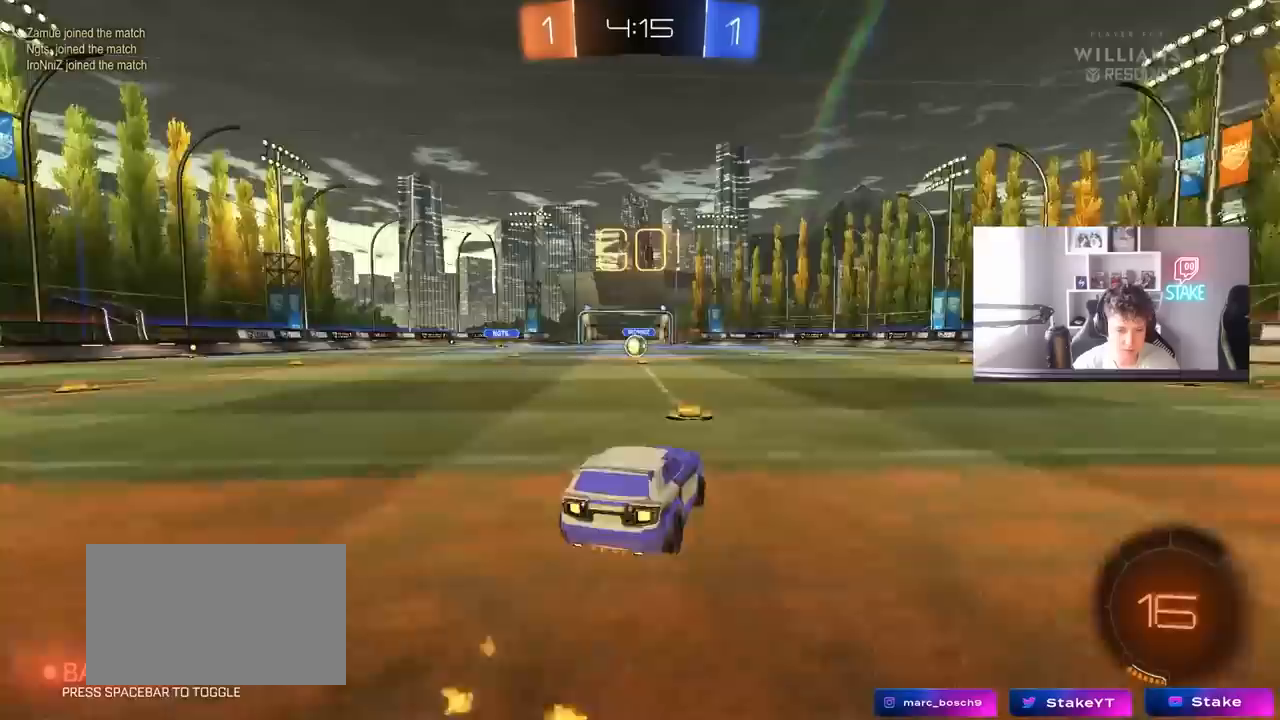
{"keys": ["a", "shift"], "mouse": [], "mouse_move": "still", "events": [[100, "s", "down"], [100, "w", "up"], [150, "mouse_left", "down"], [200, "mouse_right", "up"], [333, "mouse_left", "up"], [467, "s", "up"]]}
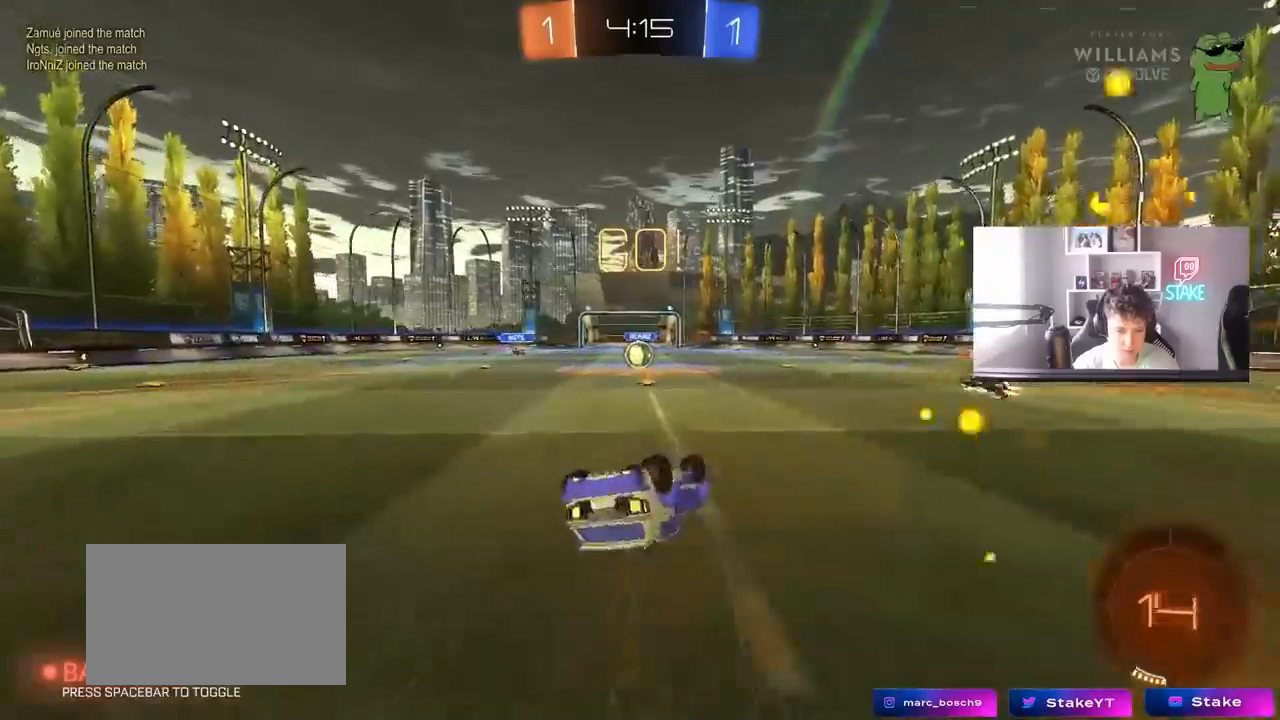
{"keys": [], "mouse": [], "mouse_move": "still", "events": [[67, "s", "down"], [250, "s", "up"], [350, "shift", "up"], [483, "a", "up"]]}
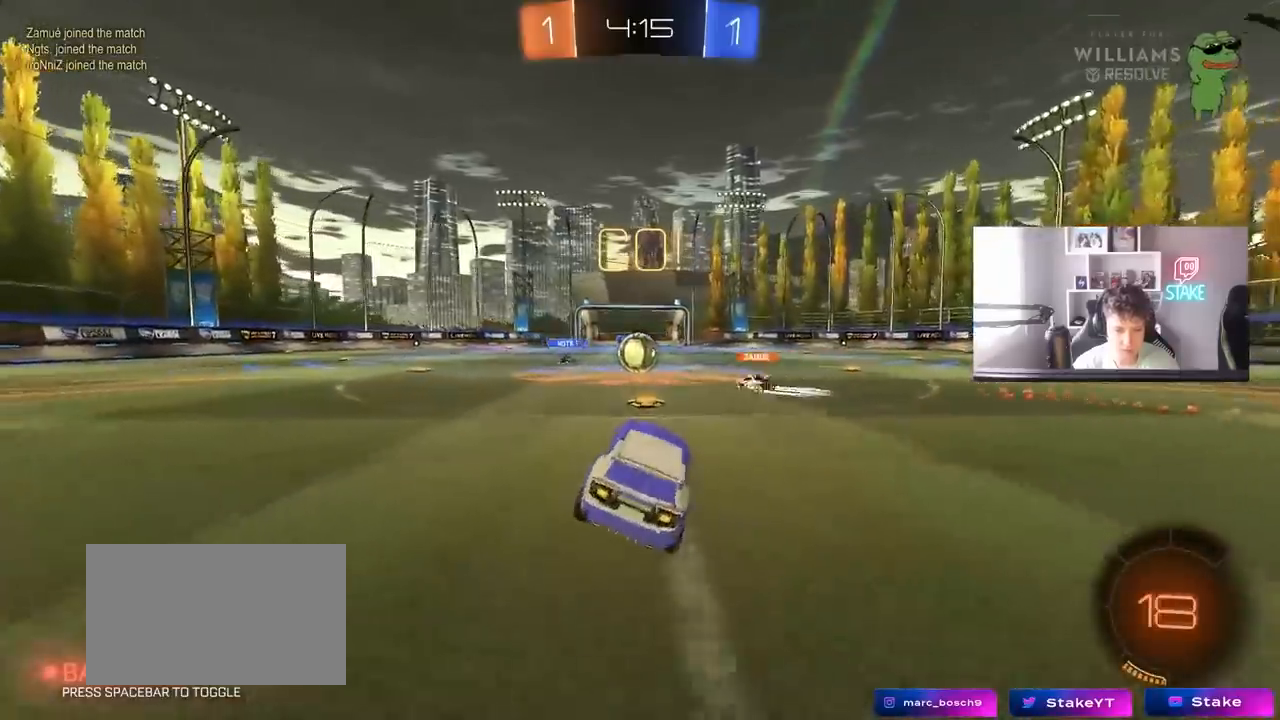
{"keys": ["d", "w"], "mouse": ["left"], "mouse_move": "still", "events": [[133, "w", "down"], [367, "d", "down"], [467, "mouse_left", "down"]]}
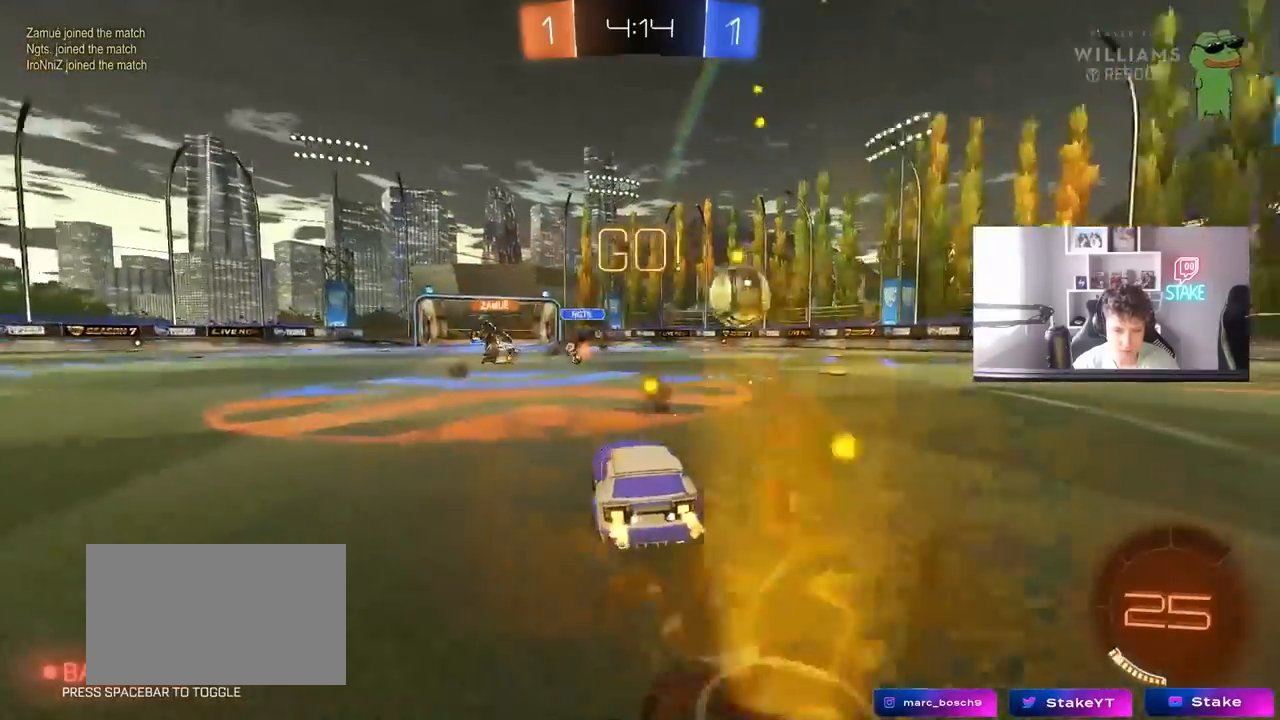
{"keys": ["w"], "mouse": [], "mouse_move": "still", "events": [[50, "shift", "down"], [150, "shift", "up"], [283, "d", "up"], [333, "d", "down"], [333, "mouse_left", "up"], [433, "d", "up"]]}
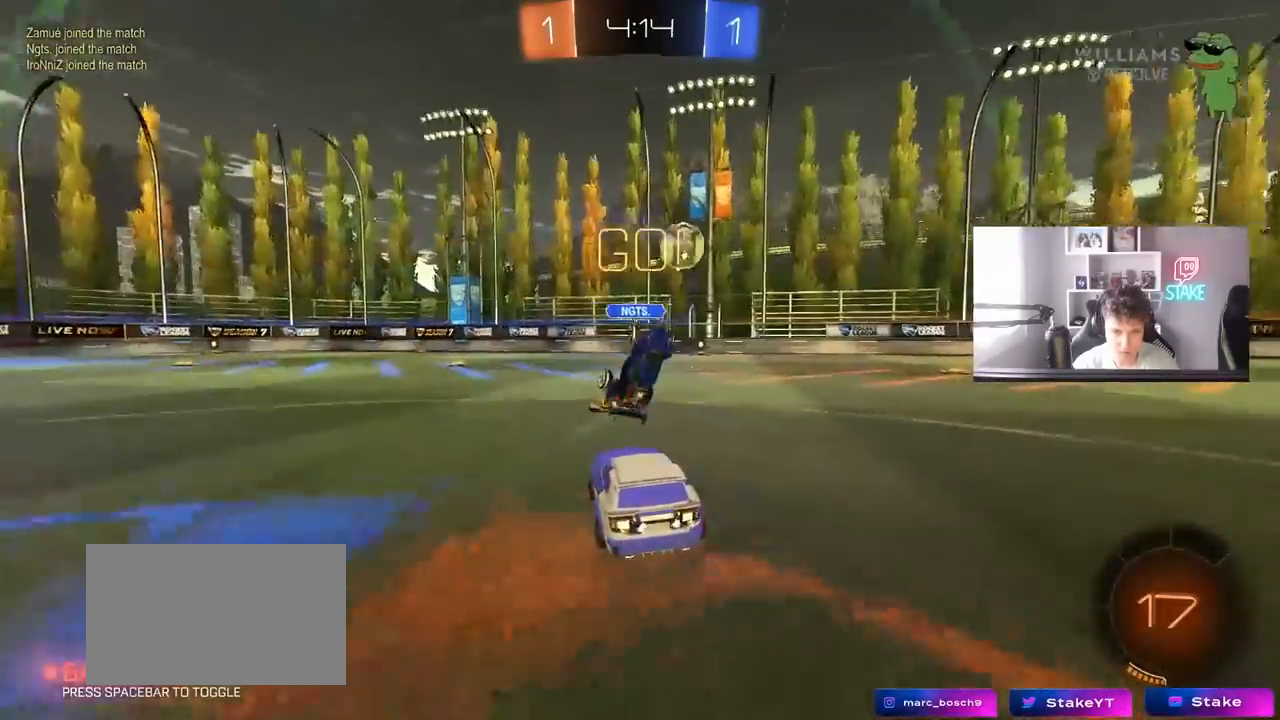
{"keys": ["a", "s"], "mouse": ["right"], "mouse_move": "down-left", "events": [[17, "d", "down"], [250, "mouse_right", "down"], [250, "w", "up"], [300, "mouse_left", "down"], [350, "d", "up"], [350, "s", "down"], [400, "a", "down"], [450, "mouse_left", "up"]]}
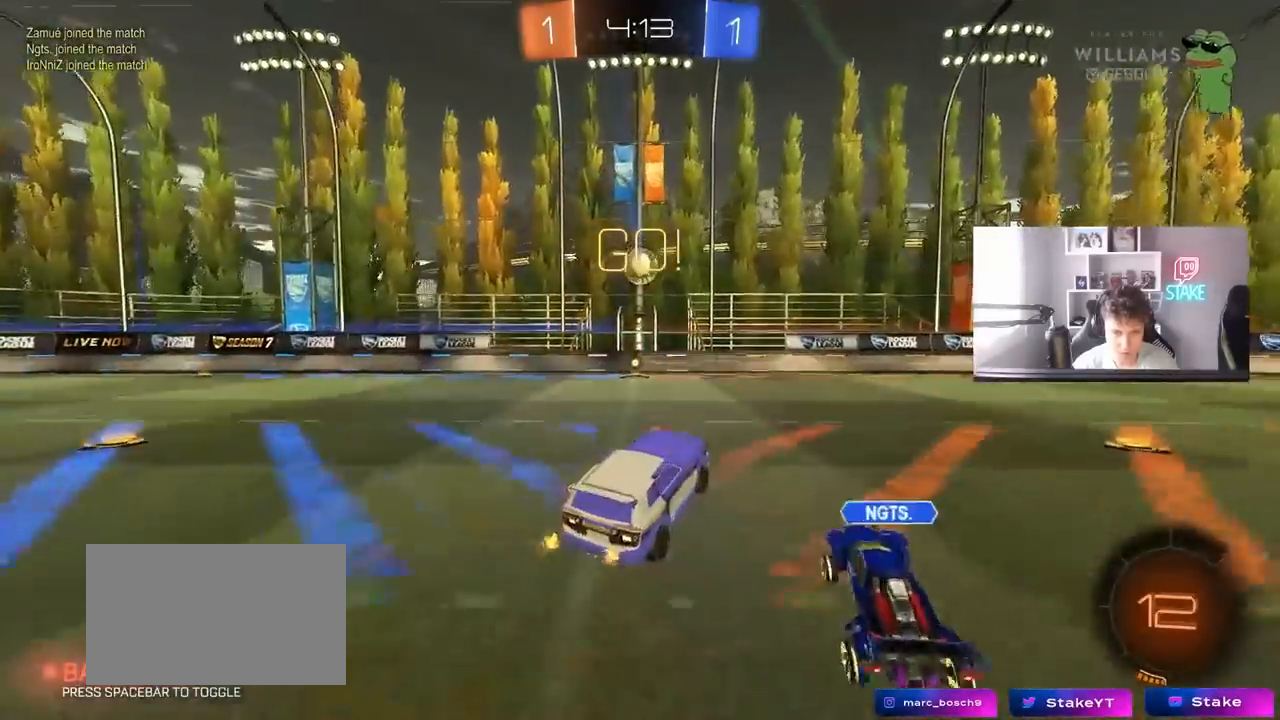
{"keys": [], "mouse": [], "mouse_move": "still", "events": [[83, "mouse_right", "up"], [83, "s", "up"], [183, "mouse_left", "down"], [217, "d", "down"], [217, "s", "down"], [317, "mouse_left", "up"], [317, "s", "up"], [367, "a", "up"], [367, "shift", "down"], [417, "d", "up"], [467, "shift", "up"]]}
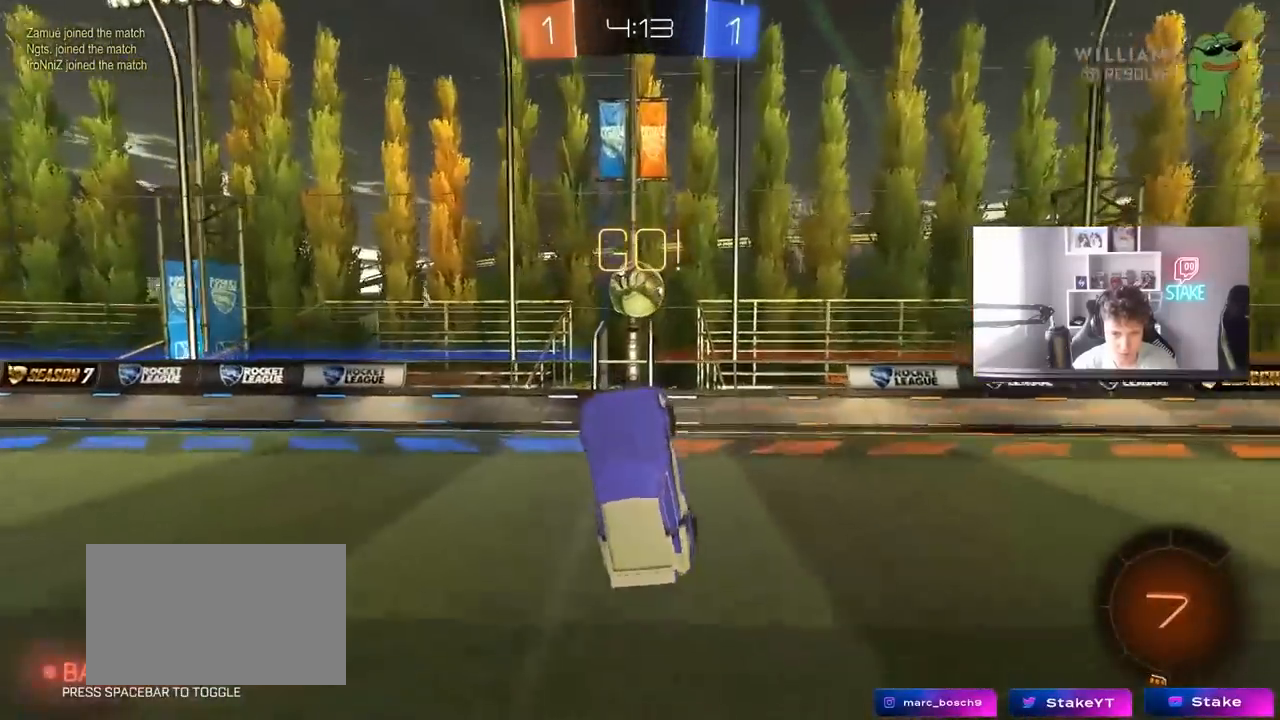
{"keys": ["a", "d", "s", "shift"], "mouse": [], "mouse_move": "still", "events": [[17, "s", "down"], [200, "space", "down"], [233, "a", "down"], [333, "s", "up"], [333, "space", "up"], [383, "d", "down"], [483, "s", "down"], [483, "shift", "down"]]}
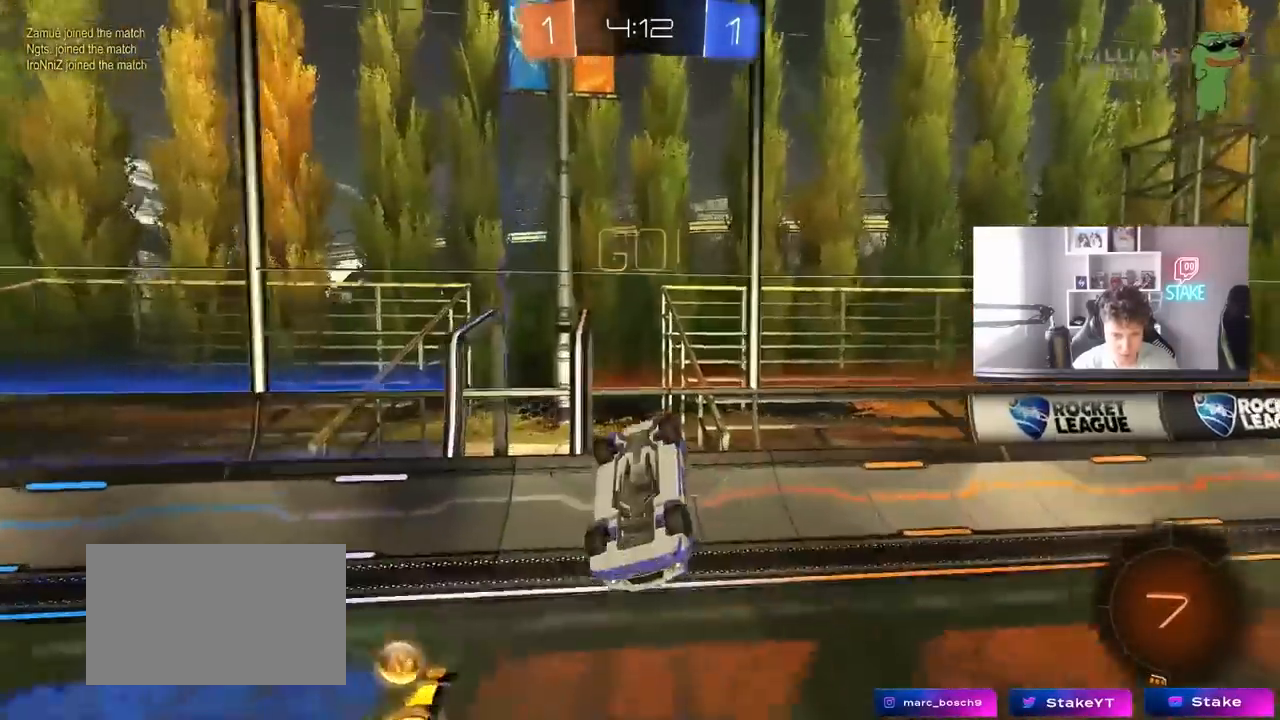
{"keys": ["d", "shift"], "mouse": [], "mouse_move": "still", "events": [[67, "space", "down"], [117, "a", "up"], [250, "space", "up"], [400, "s", "up"]]}
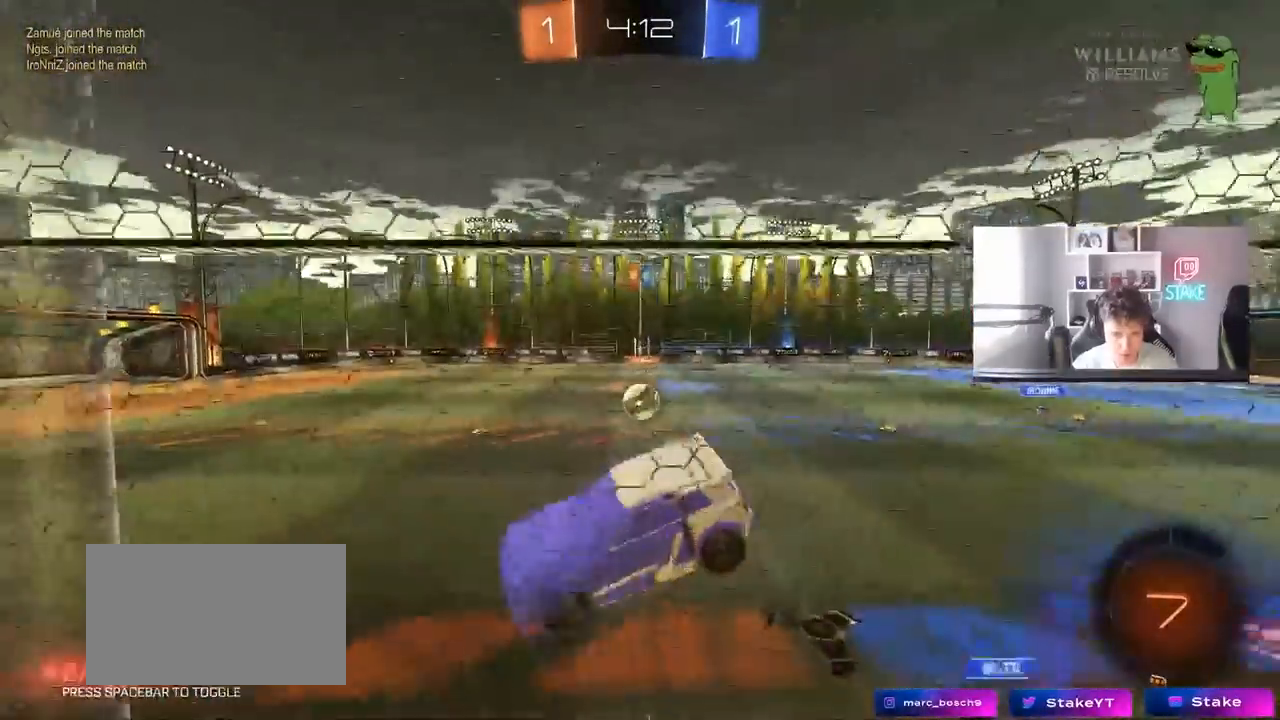
{"keys": [], "mouse": [], "mouse_move": "still", "events": [[33, "shift", "up"], [183, "w", "down"], [233, "d", "up"], [267, "a", "down"], [367, "a", "up"], [467, "w", "up"]]}
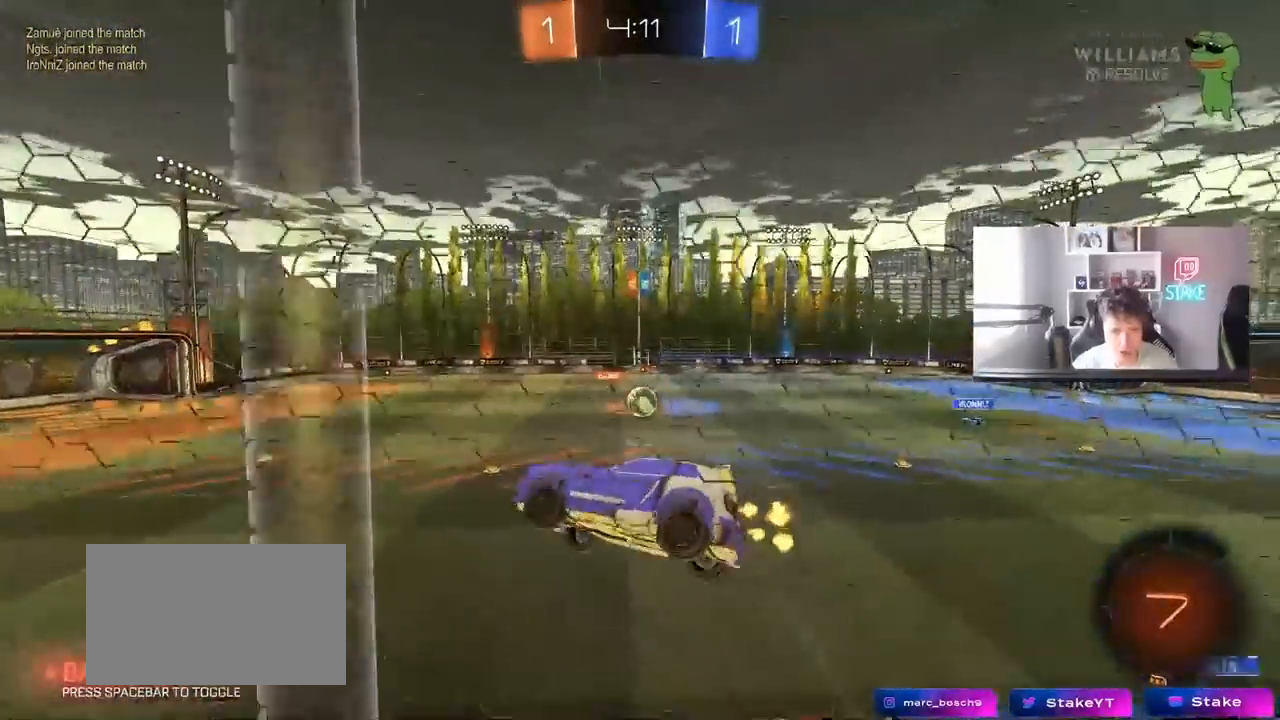
{"keys": [], "mouse": ["left"], "mouse_move": "still", "events": [[100, "a", "down"], [233, "a", "up"], [233, "mouse_left", "down"], [283, "d", "down"], [433, "d", "up"]]}
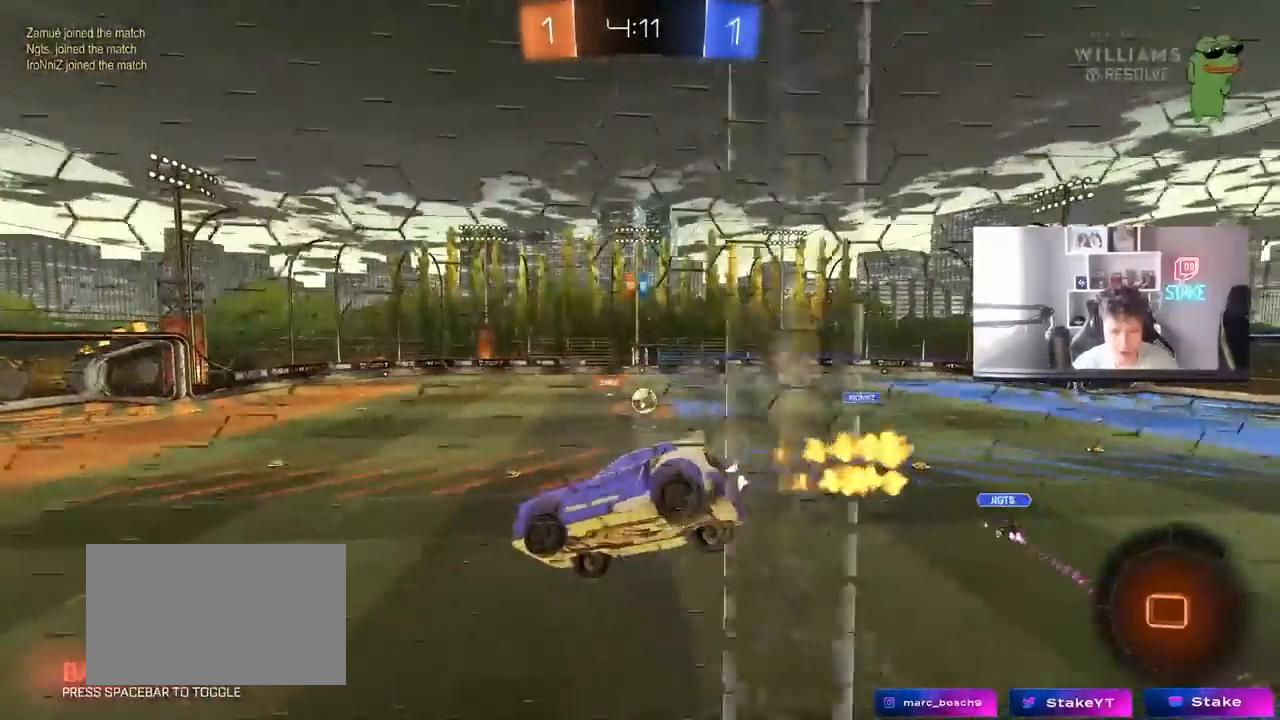
{"keys": [], "mouse": [], "mouse_move": "still", "events": [[300, "s", "down"], [400, "a", "down"], [400, "mouse_left", "up"], [400, "shift", "down"], [483, "a", "up"], [483, "s", "up"], [483, "shift", "up"]]}
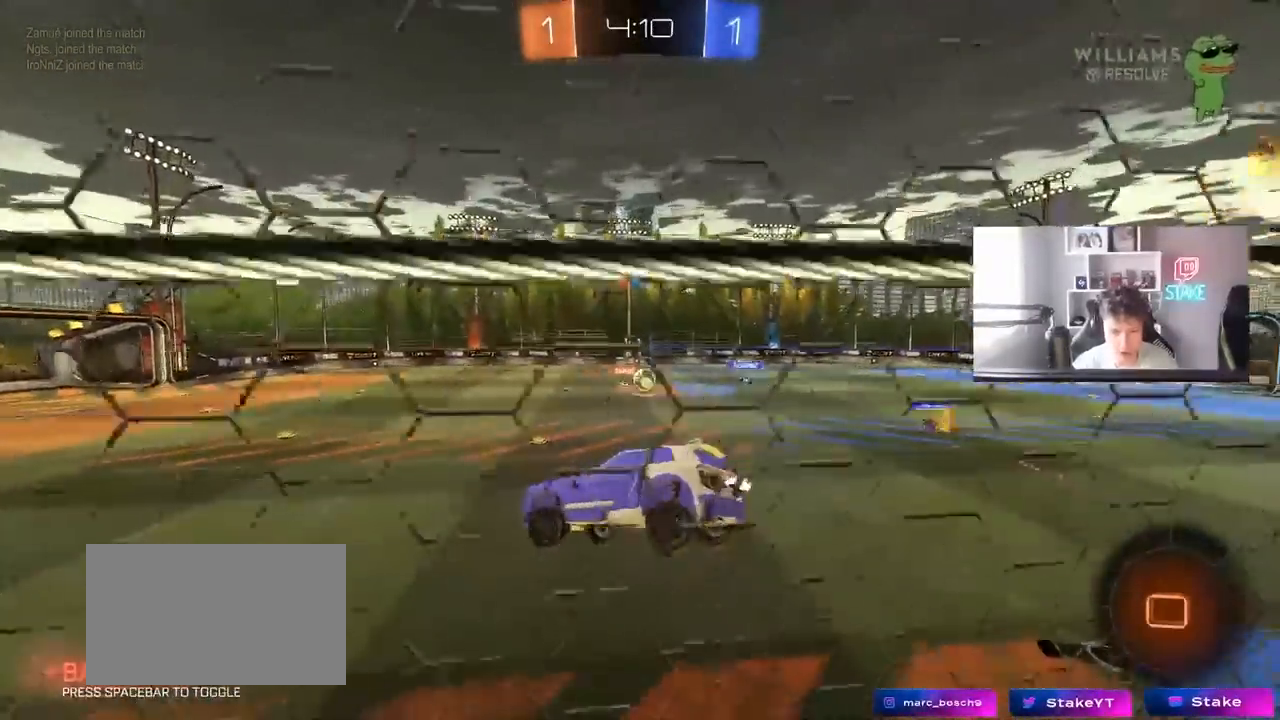
{"keys": ["w"], "mouse": [], "mouse_move": "still", "events": [[317, "w", "down"]]}
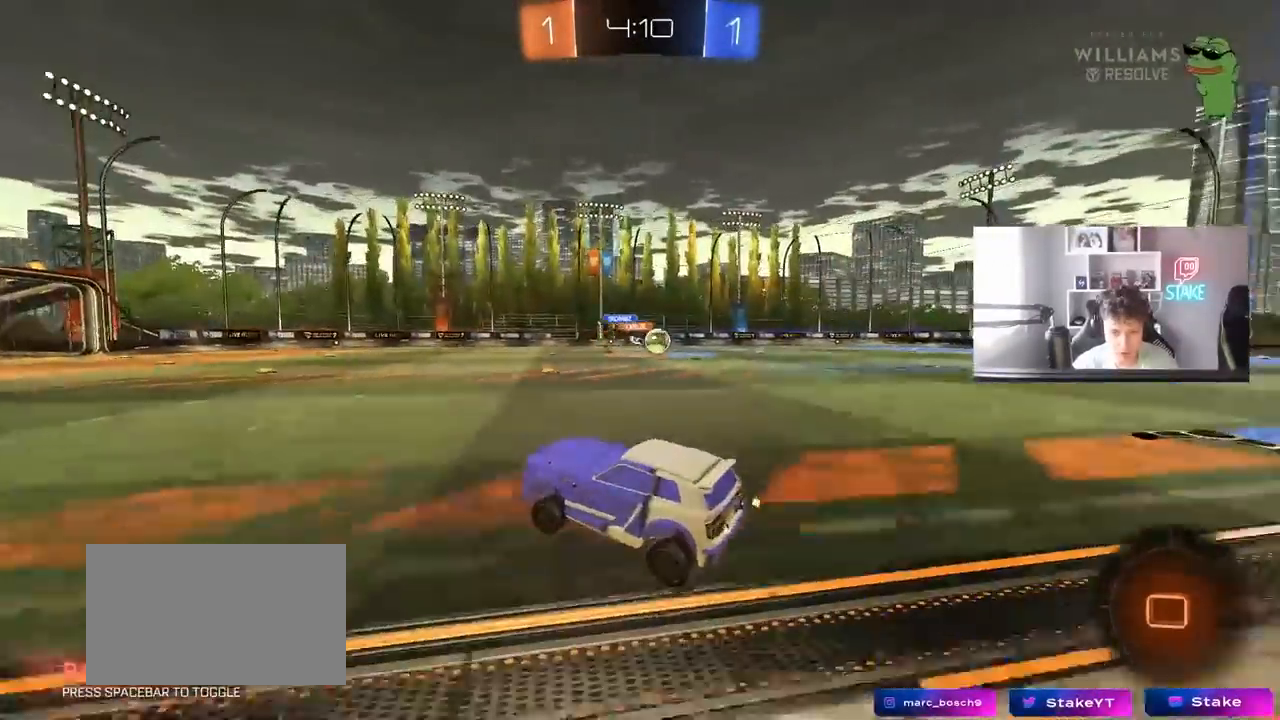
{"keys": ["d", "w"], "mouse": [], "mouse_move": "still", "events": [[100, "a", "down"], [433, "a", "up"], [483, "d", "down"]]}
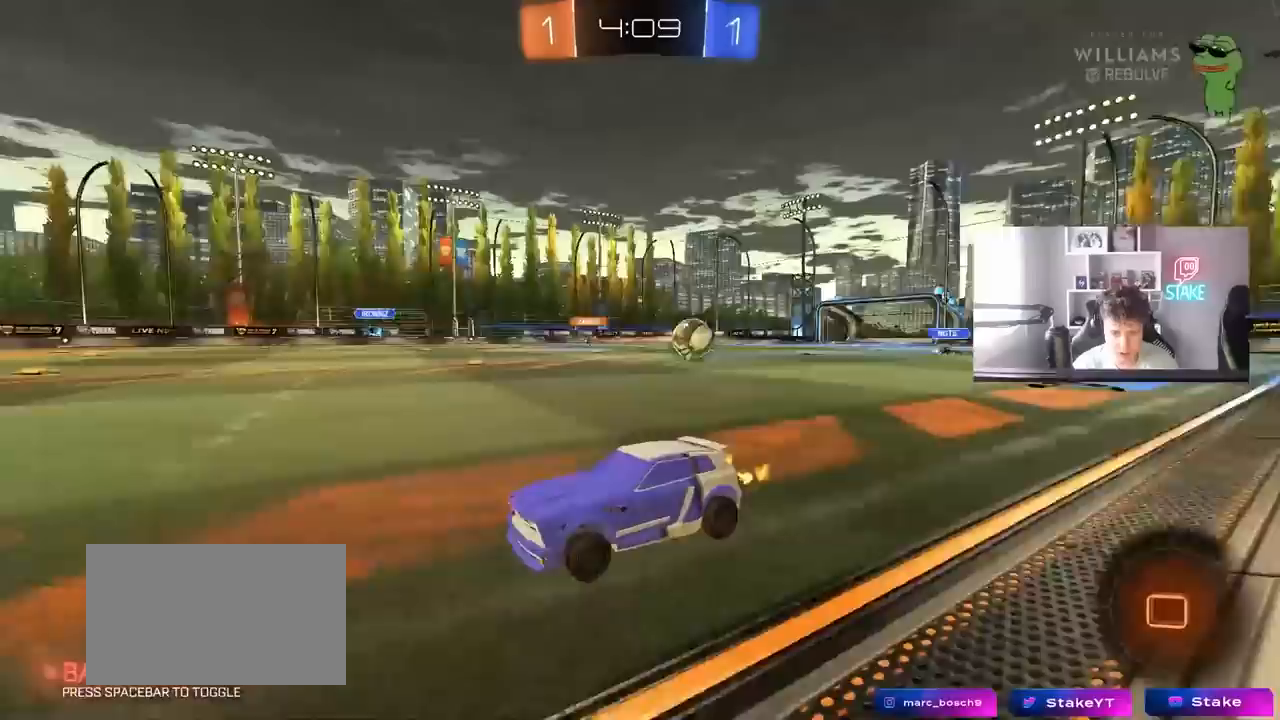
{"keys": ["a", "s", "shift", "space"], "mouse": ["left", "right"], "mouse_move": "still", "events": [[117, "mouse_left", "down"], [167, "mouse_right", "down"], [217, "d", "up"], [217, "mouse_right", "up"], [250, "a", "down"], [250, "shift", "down"], [300, "mouse_right", "down"], [350, "s", "down"], [350, "w", "up"], [400, "space", "down"]]}
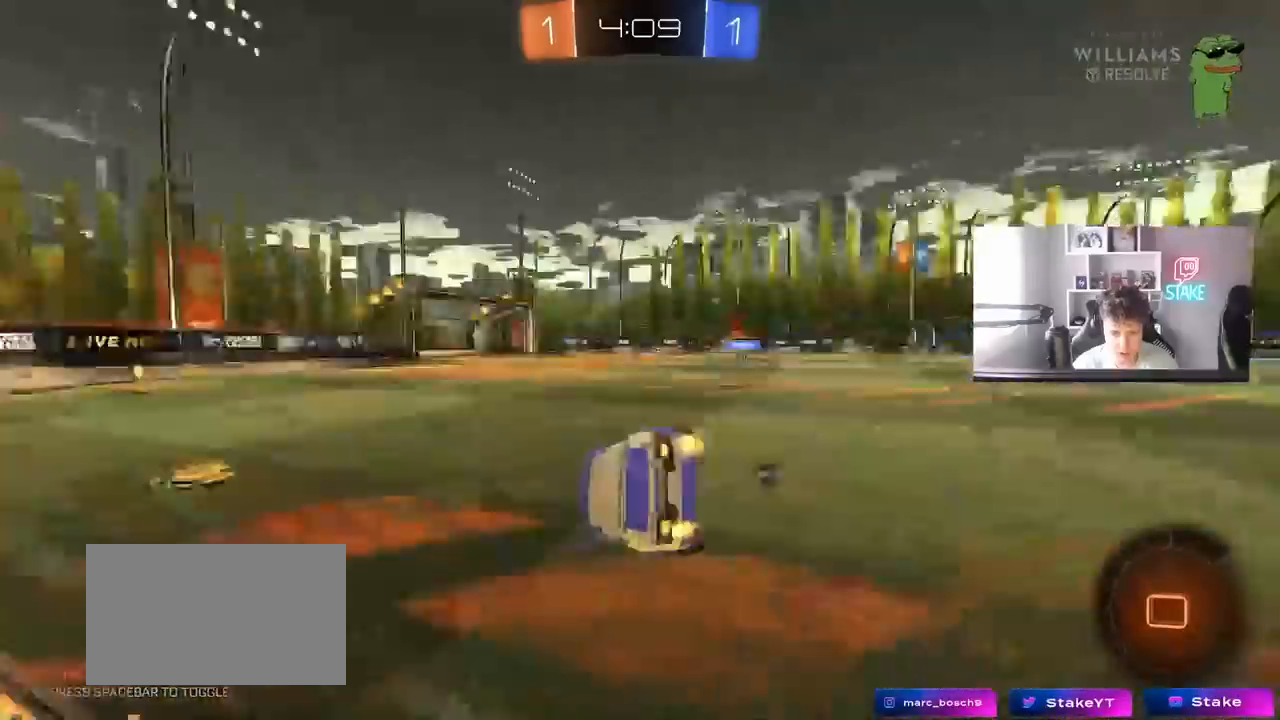
{"keys": ["a", "shift", "space"], "mouse": ["left"], "mouse_move": "still", "events": [[17, "mouse_right", "up"], [83, "space", "up"], [217, "s", "up"], [317, "s", "down"], [467, "space", "down"], [500, "s", "up"]]}
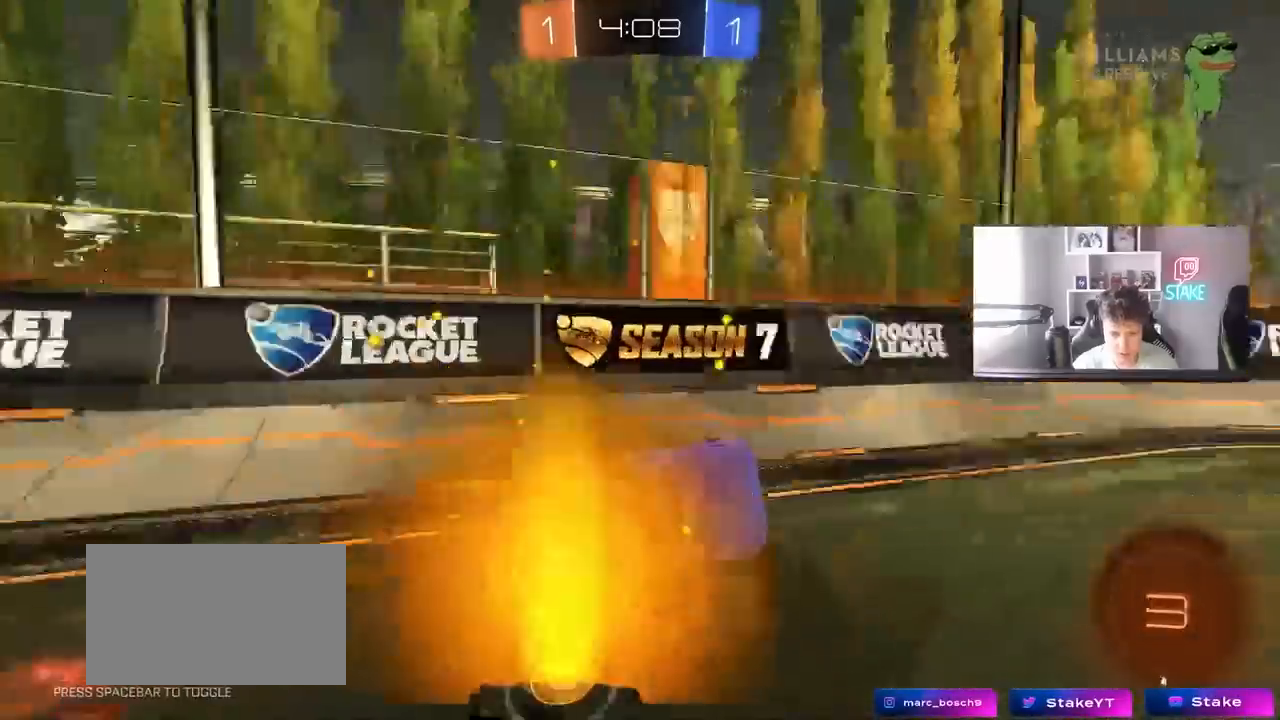
{"keys": ["w"], "mouse": [], "mouse_move": "still", "events": [[50, "shift", "up"], [100, "a", "up"], [150, "space", "up"], [233, "w", "down"], [333, "a", "down"], [433, "a", "up"], [433, "mouse_left", "up"]]}
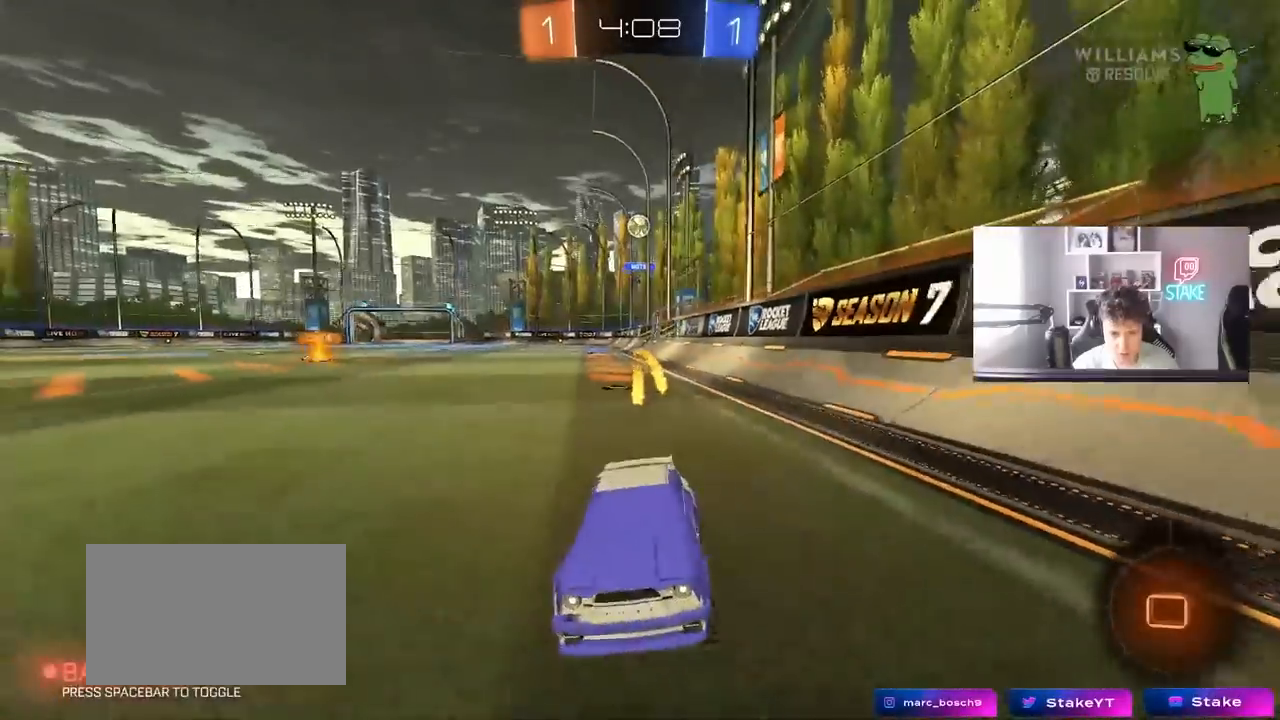
{"keys": ["a", "w"], "mouse": [], "mouse_move": "still", "events": [[17, "d", "down"], [117, "shift", "down"], [300, "shift", "up"], [350, "d", "up"], [400, "a", "down"]]}